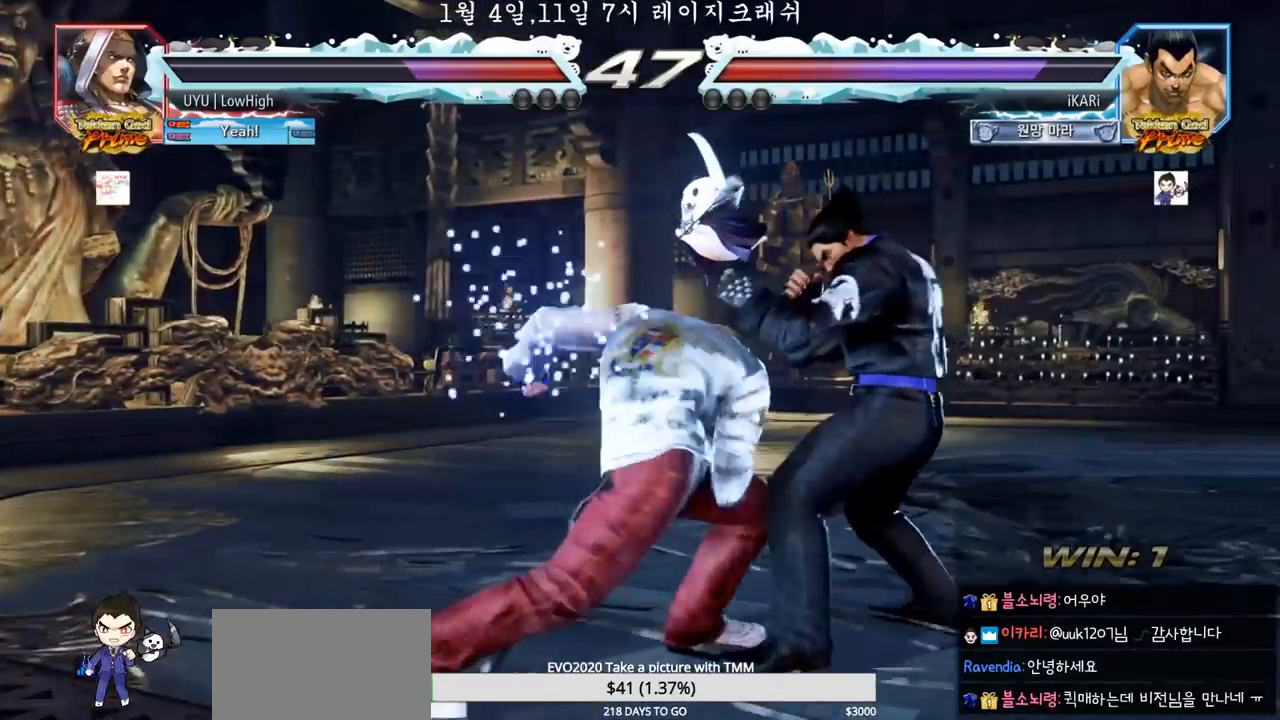
Gameplay with a controller (arcade stick); each line is a JSON object with the inputs held at the frame after it (dt_ms = milliseconds from this image to that frame). "events" lists button and stick changes between this image and that frame as [ms after this image, input, new state], when the widget could be followed in between. Not read: L3 R3.
{"dt_ms": 500, "buttons": [], "left_stick": "center", "events": [[300, "left_stick", "center"], [433, "left_stick", "right"], [500, "left_stick", "center"]]}
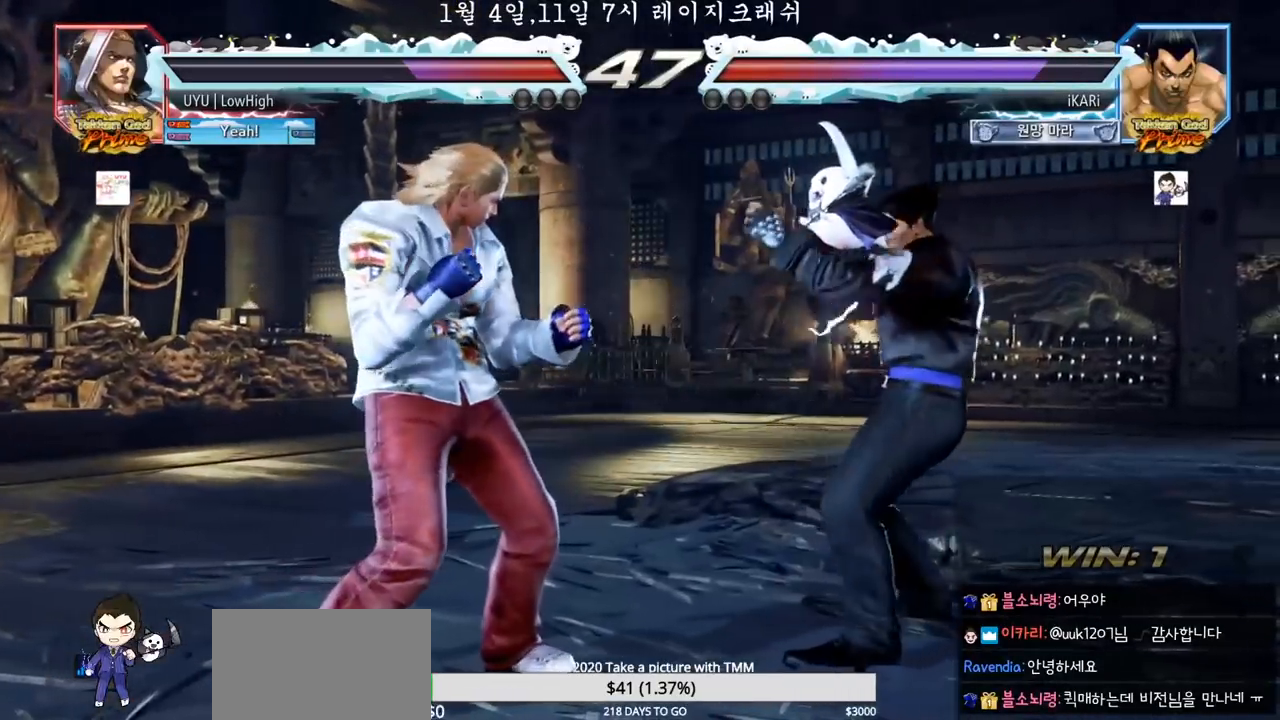
{"dt_ms": 500, "buttons": [], "left_stick": "right", "events": [[17, "left_stick", "down"], [200, "left_stick", "center"], [250, "left_stick", "right"]]}
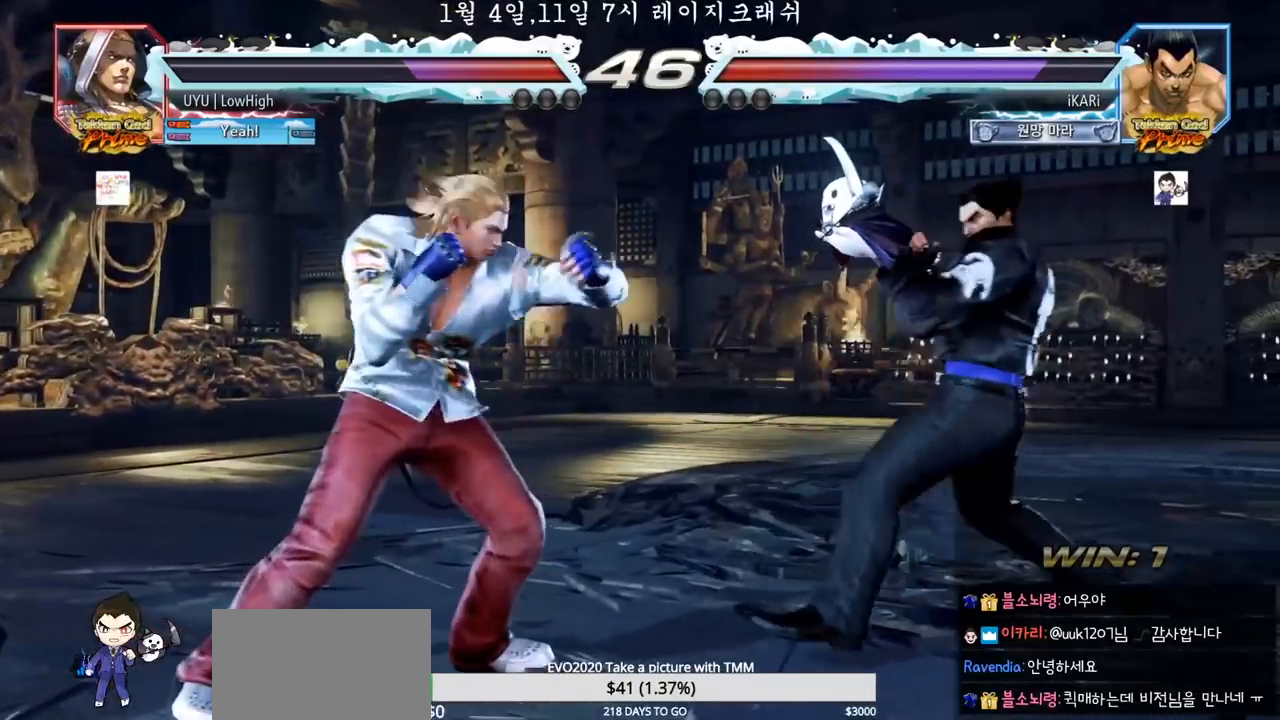
{"dt_ms": 500, "buttons": [], "left_stick": "right", "events": [[133, "left_stick", "center"], [433, "left_stick", "right"]]}
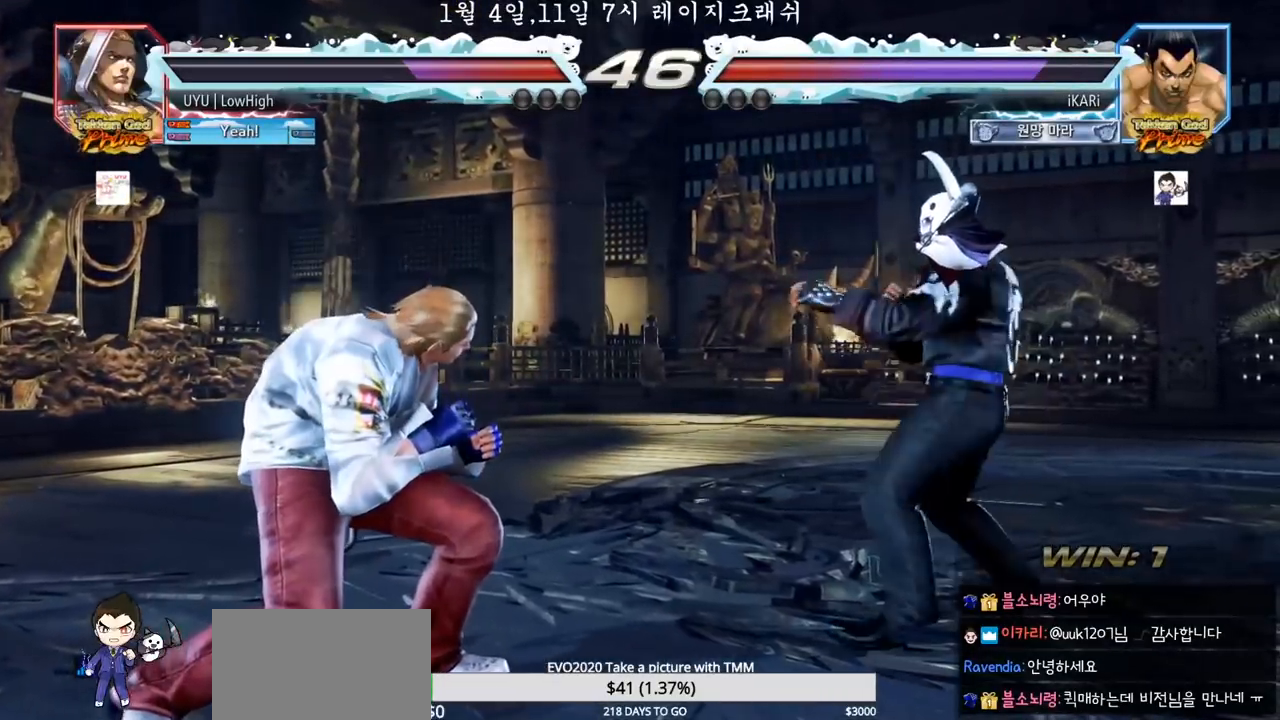
{"dt_ms": 500, "buttons": [], "left_stick": "center", "events": [[83, "left_stick", "center"], [300, "left_stick", "right"], [367, "left_stick", "center"], [417, "left_stick", "down"], [467, "left_stick", "center"]]}
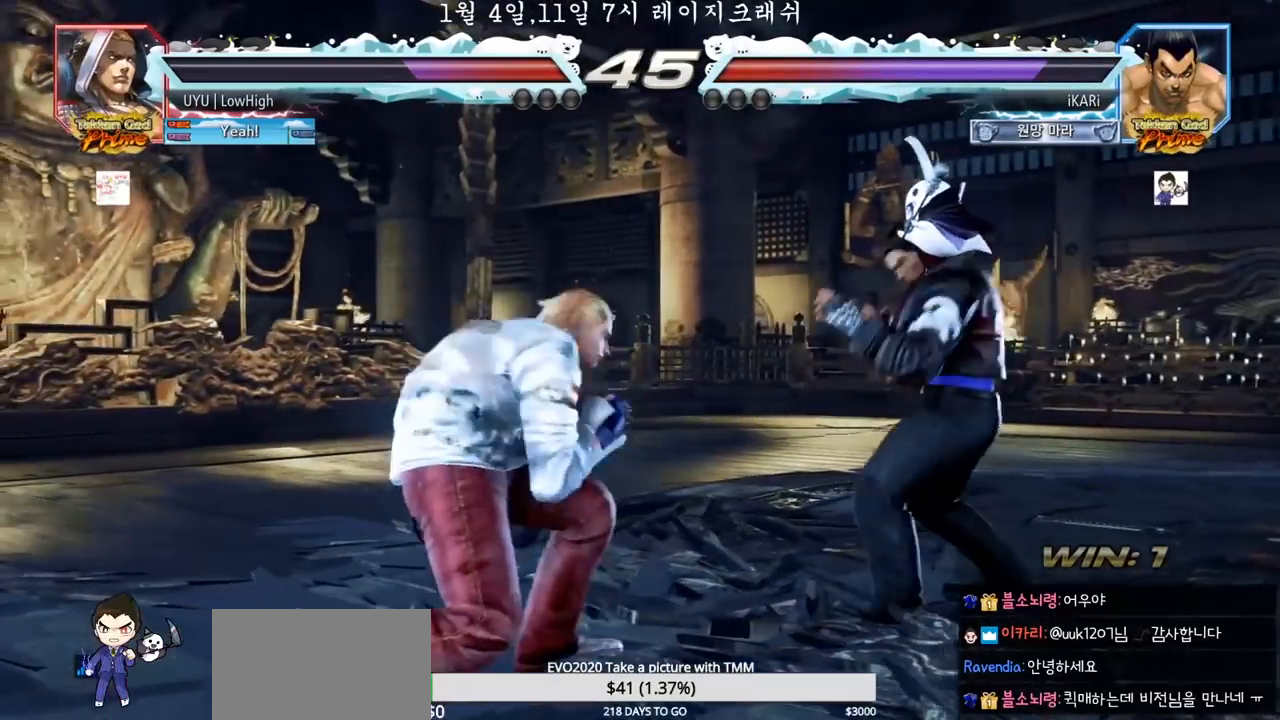
{"dt_ms": 500, "buttons": [], "left_stick": "center", "events": [[67, "TRIANGLE", "down"], [83, "SQUARE", "down"], [117, "SQUARE", "up"], [117, "TRIANGLE", "up"]]}
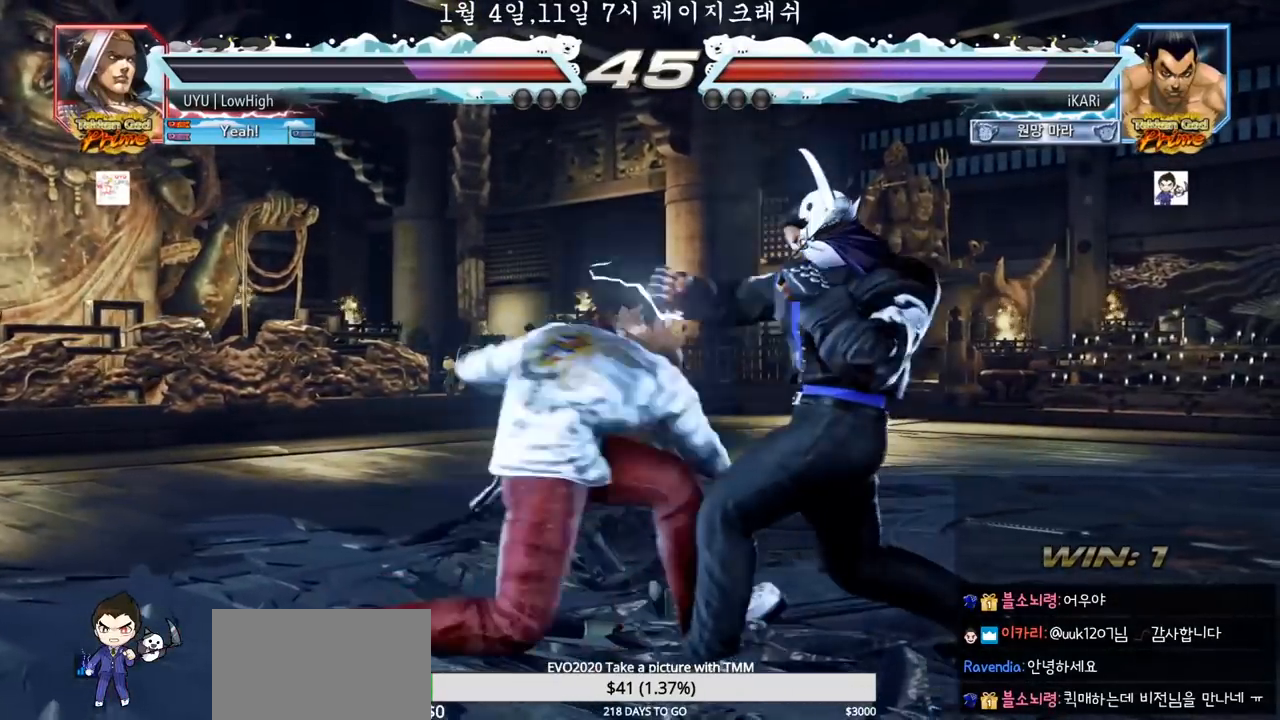
{"dt_ms": 500, "buttons": [], "left_stick": "center", "events": [[117, "left_stick", "right"], [400, "left_stick", "center"]]}
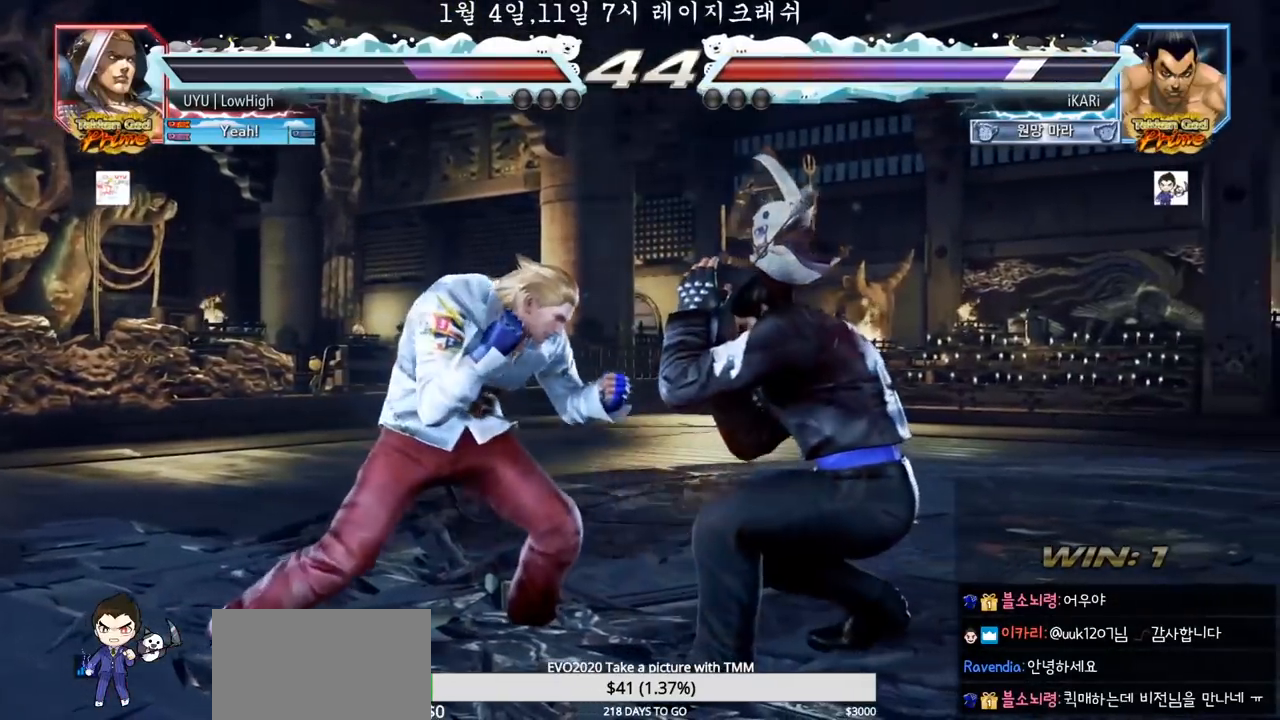
{"dt_ms": 500, "buttons": [], "left_stick": "right", "events": [[83, "left_stick", "right"], [133, "left_stick", "center"], [183, "left_stick", "right"]]}
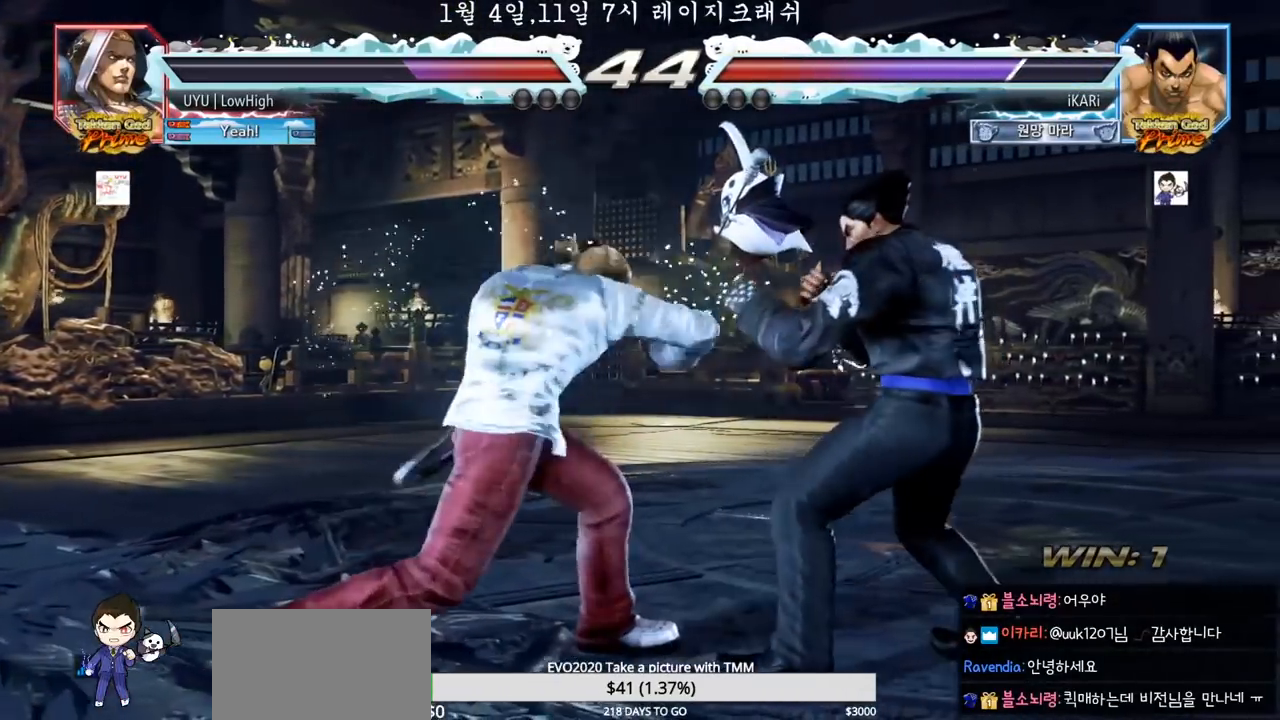
{"dt_ms": 500, "buttons": [], "left_stick": "center", "events": [[50, "left_stick", "center"], [133, "SQUARE", "down"], [167, "SQUARE", "up"], [250, "SQUARE", "down"], [267, "SQUARE", "up"], [350, "TRIANGLE", "down"], [400, "TRIANGLE", "up"]]}
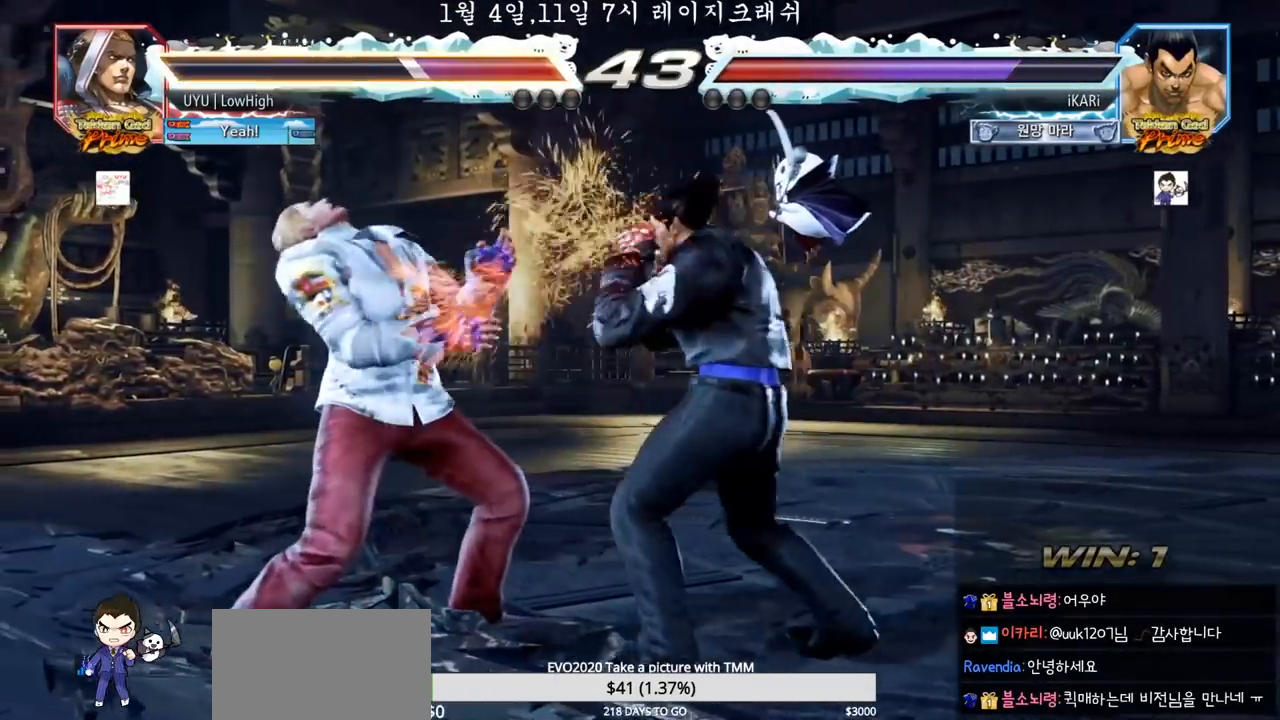
{"dt_ms": 500, "buttons": [], "left_stick": "center", "events": [[150, "TRIANGLE", "down"], [200, "TRIANGLE", "up"], [233, "TRIANGLE", "down"], [283, "TRIANGLE", "up"], [350, "TRIANGLE", "down"], [367, "TRIANGLE", "up"]]}
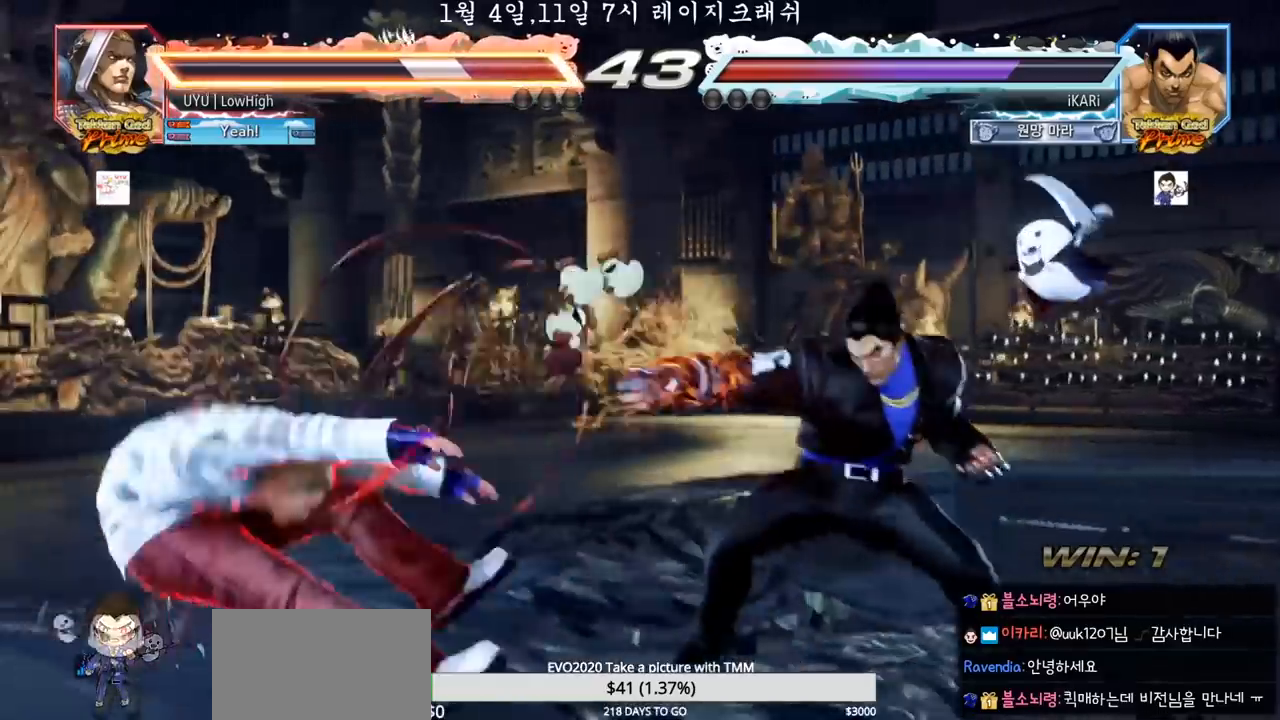
{"dt_ms": 500, "buttons": [], "left_stick": "left", "events": [[350, "left_stick", "left"]]}
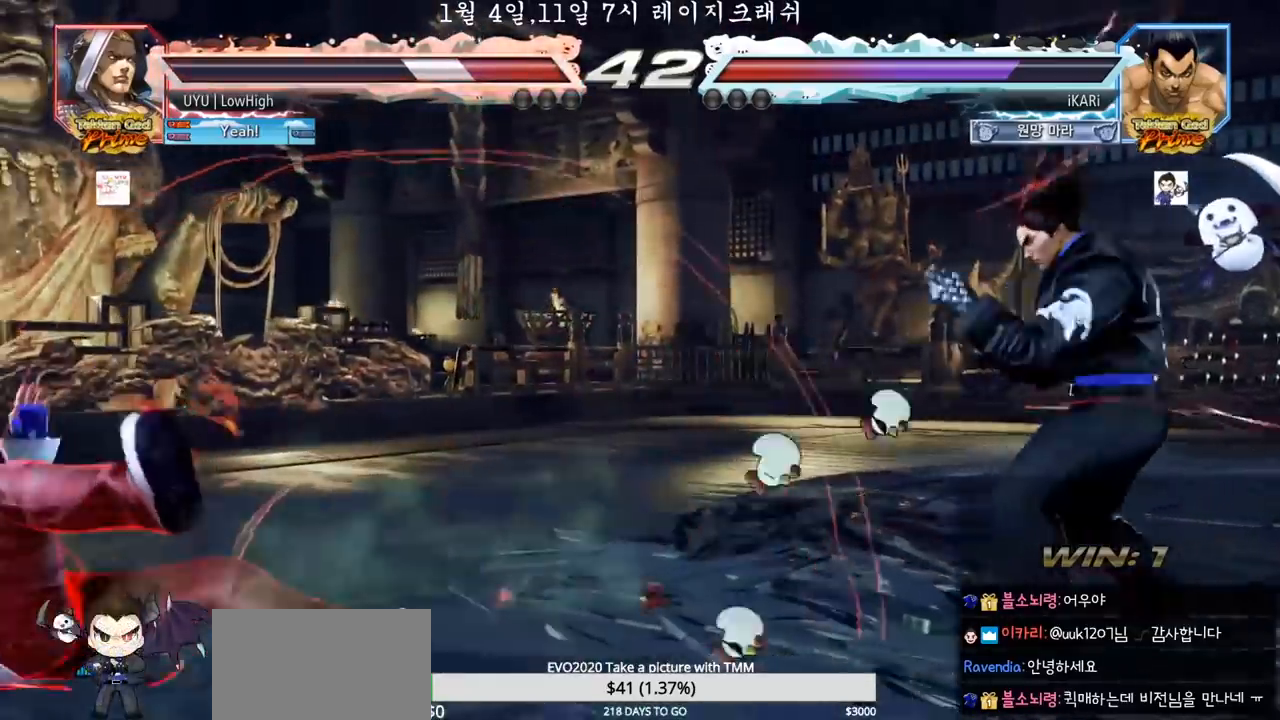
{"dt_ms": 500, "buttons": [], "left_stick": "center", "events": [[50, "left_stick", "center"], [100, "left_stick", "left"], [300, "CIRCLE", "down"], [367, "CIRCLE", "up"], [400, "TRIANGLE", "down"], [467, "TRIANGLE", "up"], [467, "left_stick", "center"]]}
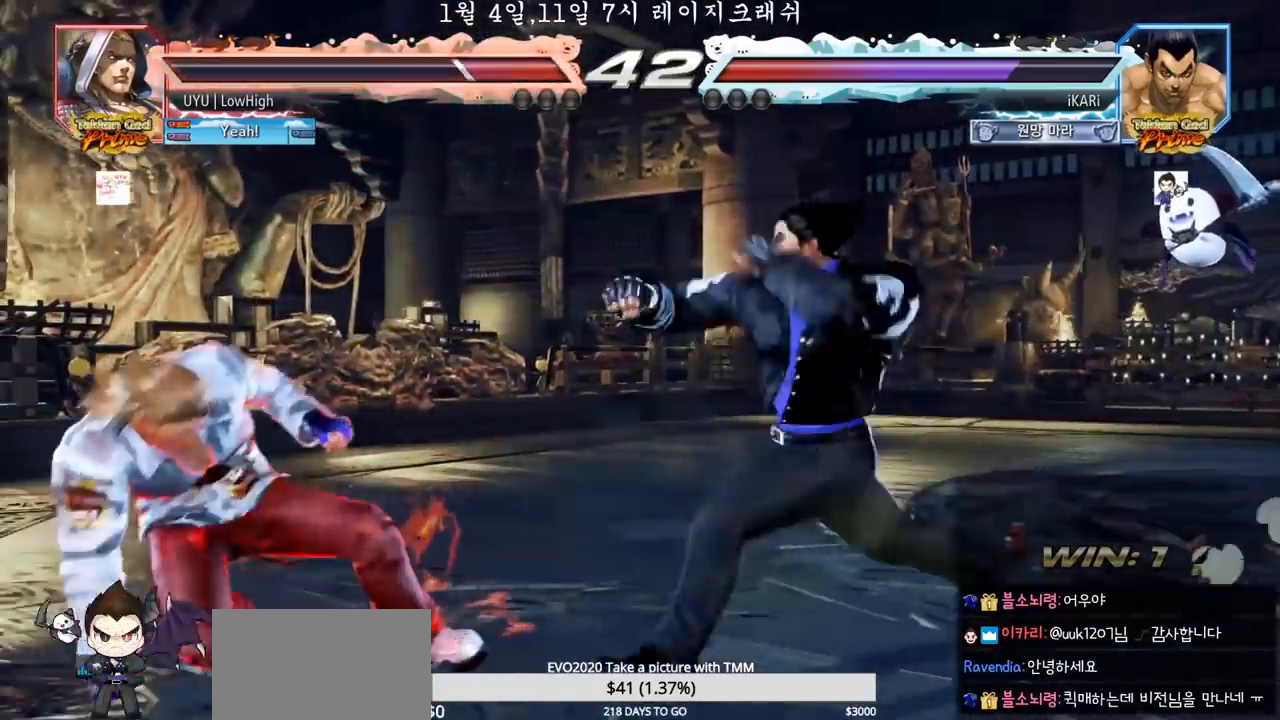
{"dt_ms": 500, "buttons": [], "left_stick": "right", "events": [[383, "left_stick", "right"]]}
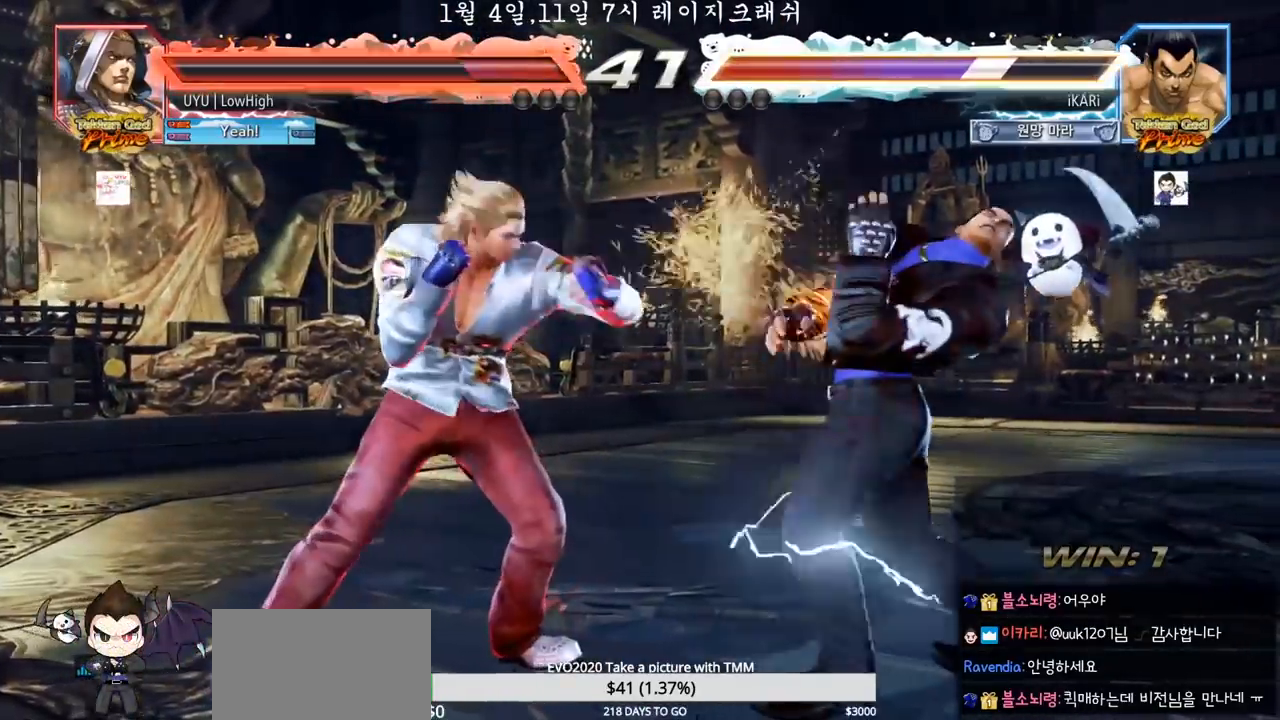
{"dt_ms": 500, "buttons": [], "left_stick": "right", "events": [[267, "left_stick", "down"], [433, "left_stick", "right"]]}
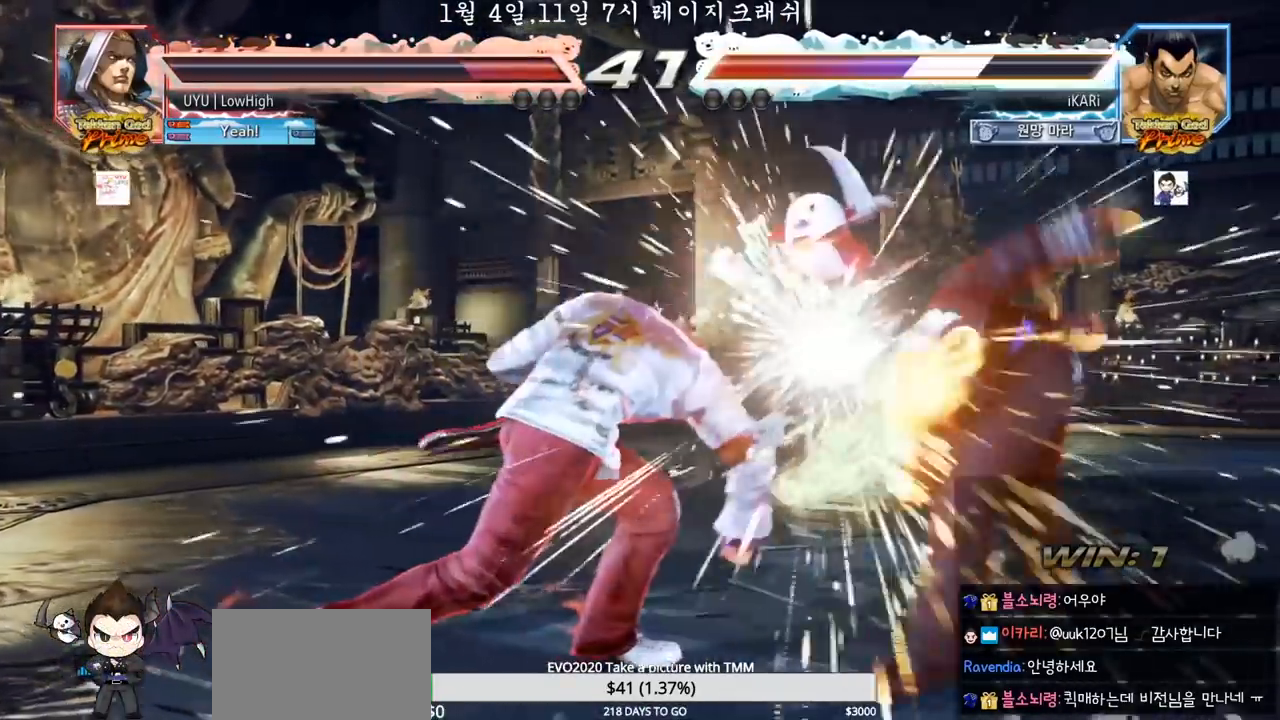
{"dt_ms": 500, "buttons": [], "left_stick": "center", "events": [[150, "left_stick", "center"]]}
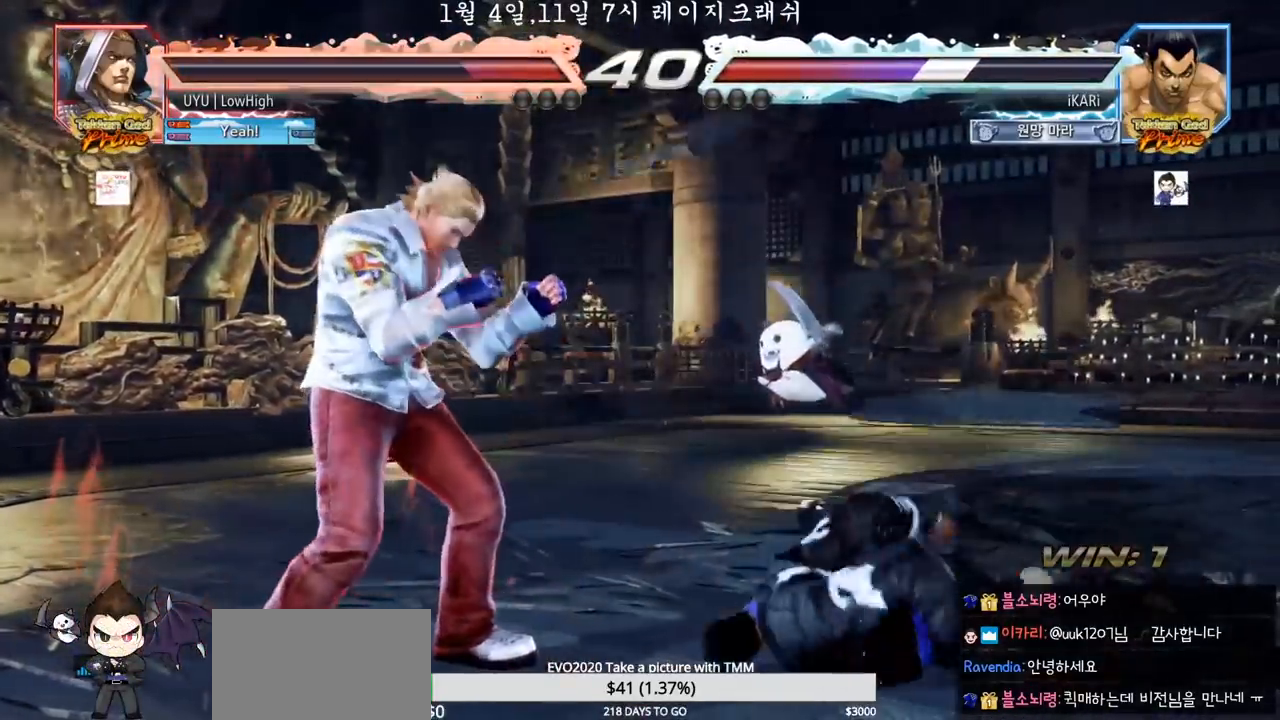
{"dt_ms": 500, "buttons": [], "left_stick": "right", "events": [[300, "left_stick", "right"]]}
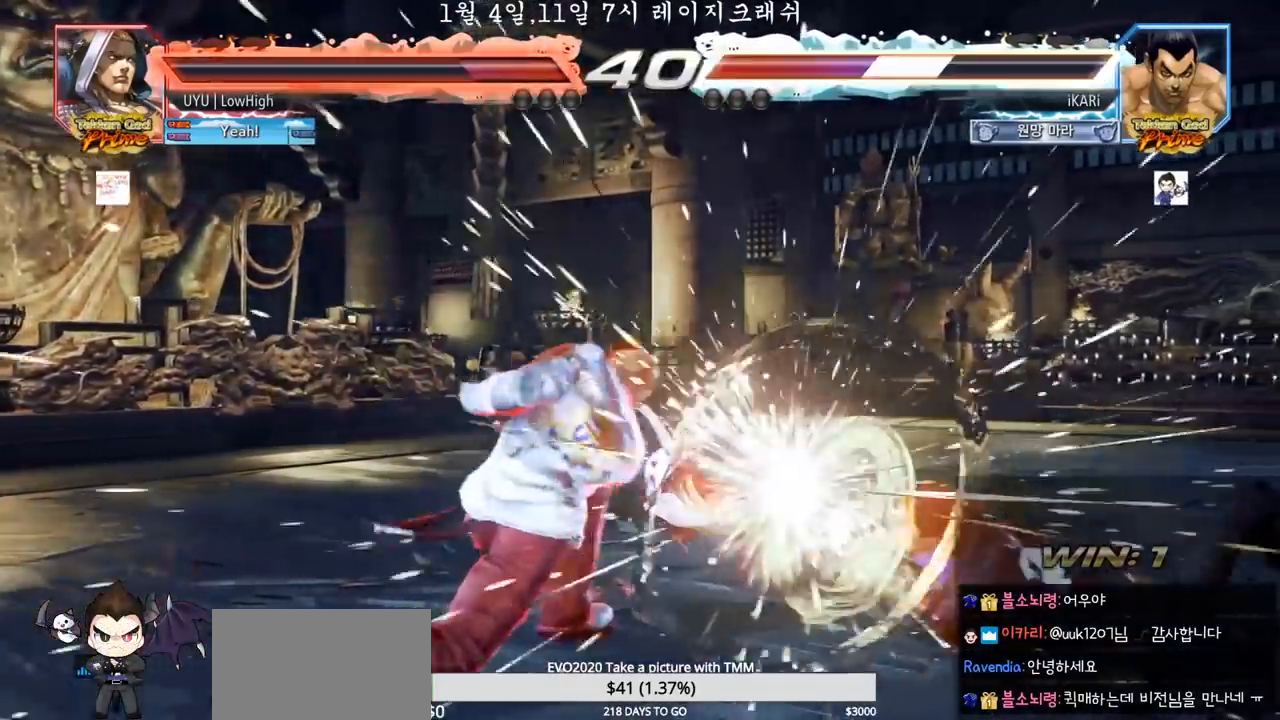
{"dt_ms": 500, "buttons": [], "left_stick": "right", "events": []}
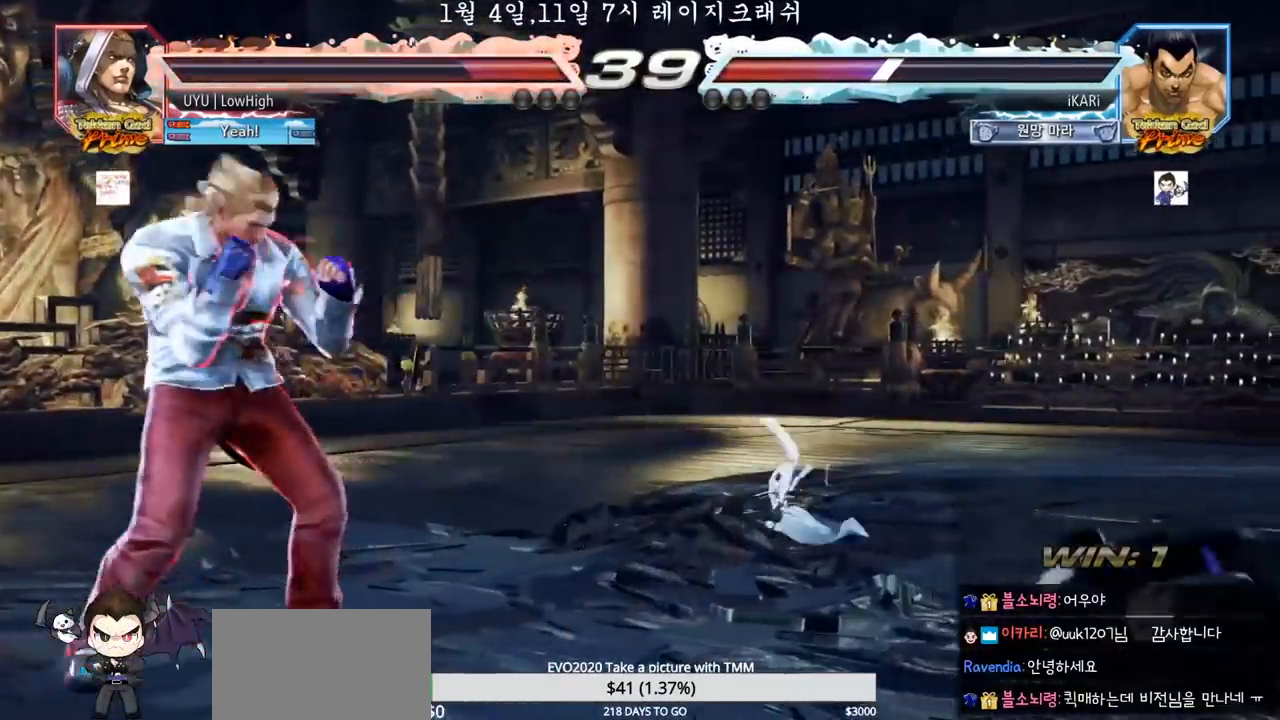
{"dt_ms": 500, "buttons": [], "left_stick": "right", "events": [[250, "left_stick", "center"], [500, "left_stick", "right"]]}
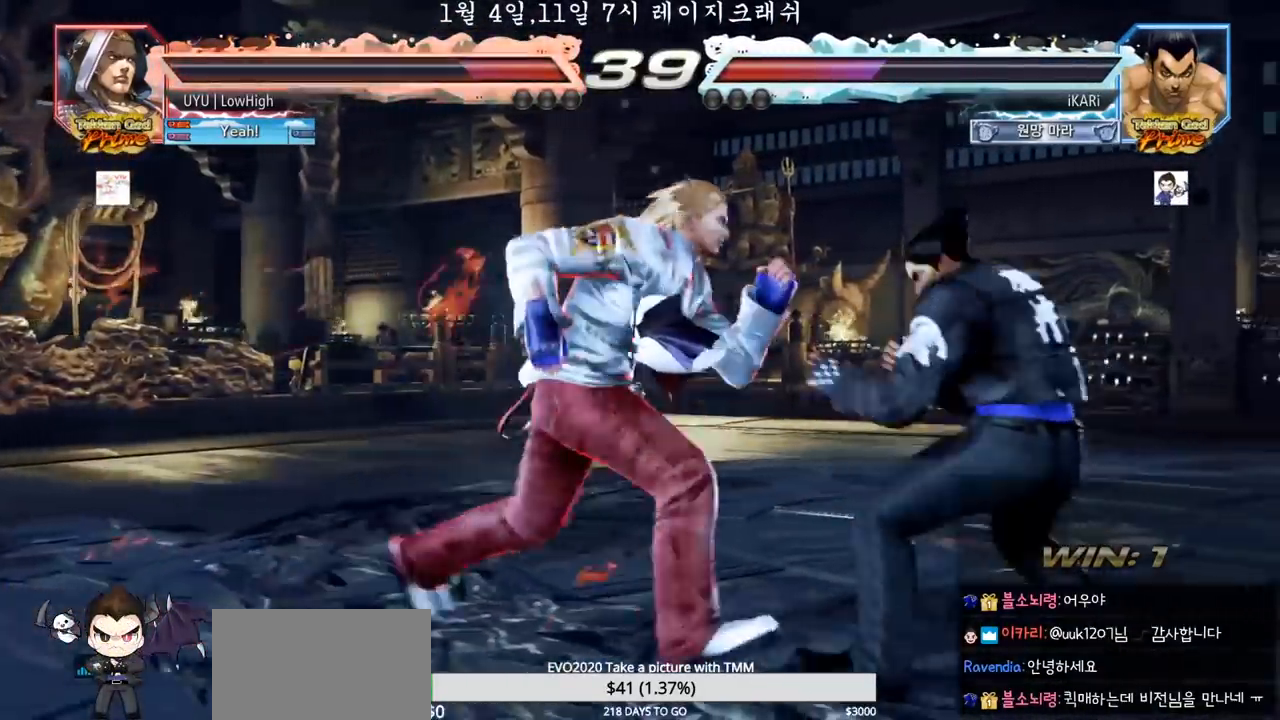
{"dt_ms": 500, "buttons": [], "left_stick": "right", "events": [[17, "left_stick", "center"], [117, "left_stick", "right"], [417, "left_stick", "center"], [483, "left_stick", "right"]]}
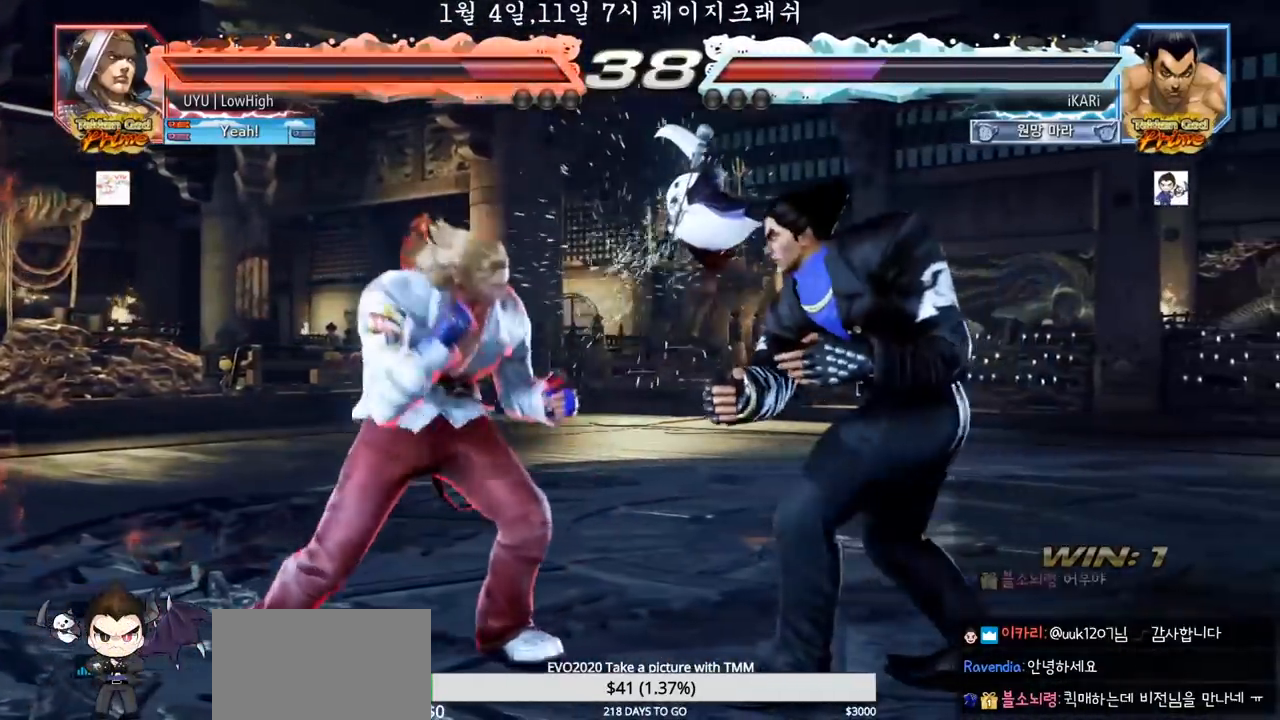
{"dt_ms": 500, "buttons": [], "left_stick": "down-left", "events": [[33, "left_stick", "center"], [83, "left_stick", "right"], [417, "left_stick", "down-left"]]}
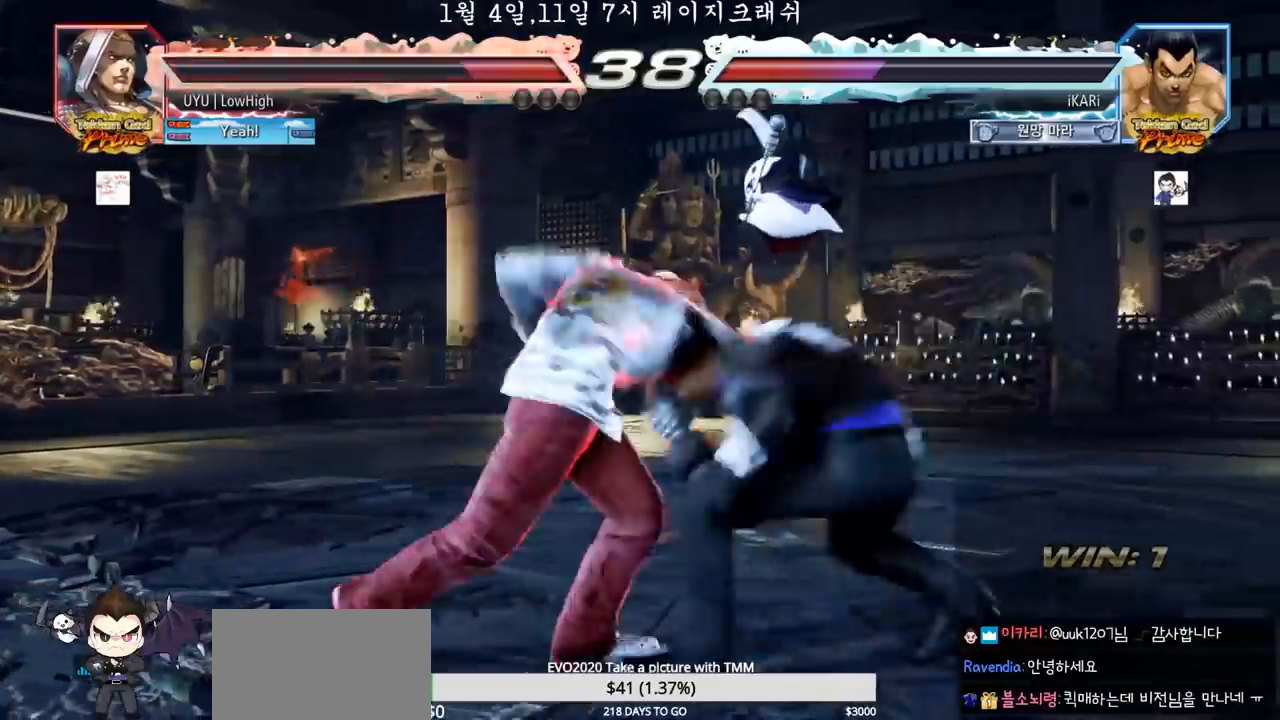
{"dt_ms": 500, "buttons": [], "left_stick": "center", "events": [[67, "R2", "down"], [117, "R2", "up"], [150, "left_stick", "center"], [217, "left_stick", "right"], [433, "left_stick", "center"]]}
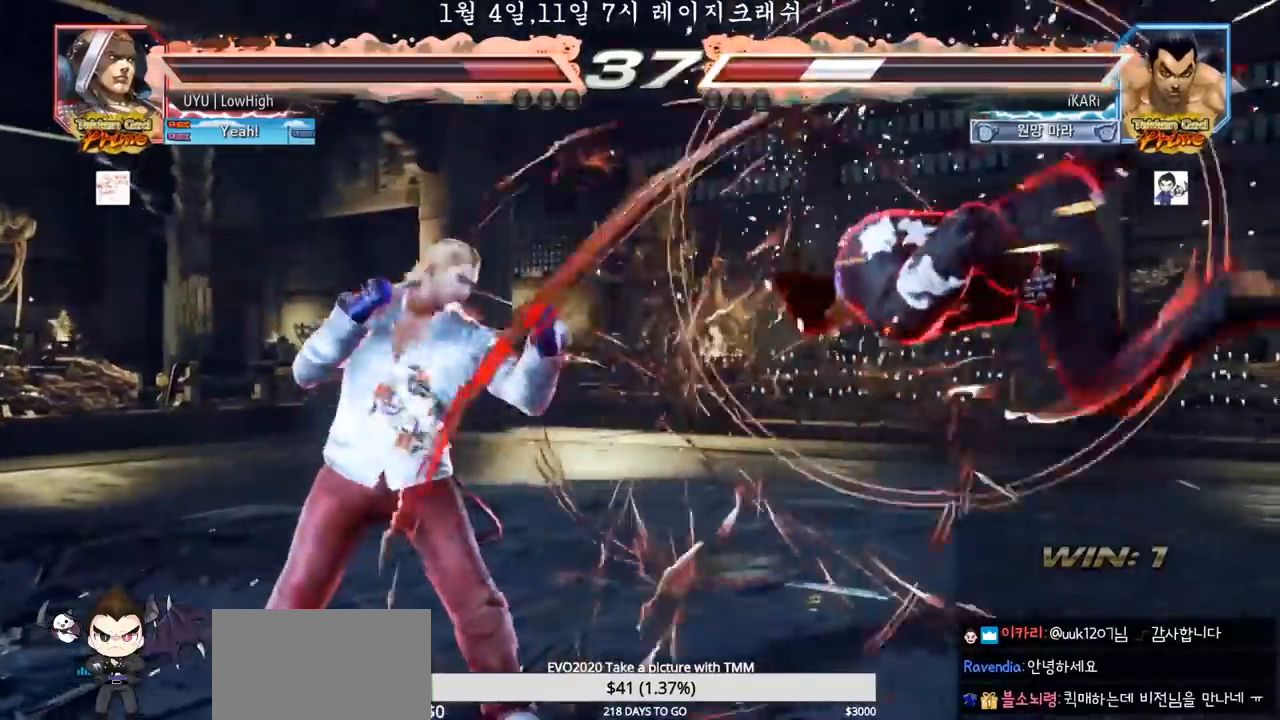
{"dt_ms": 500, "buttons": [], "left_stick": "center", "events": []}
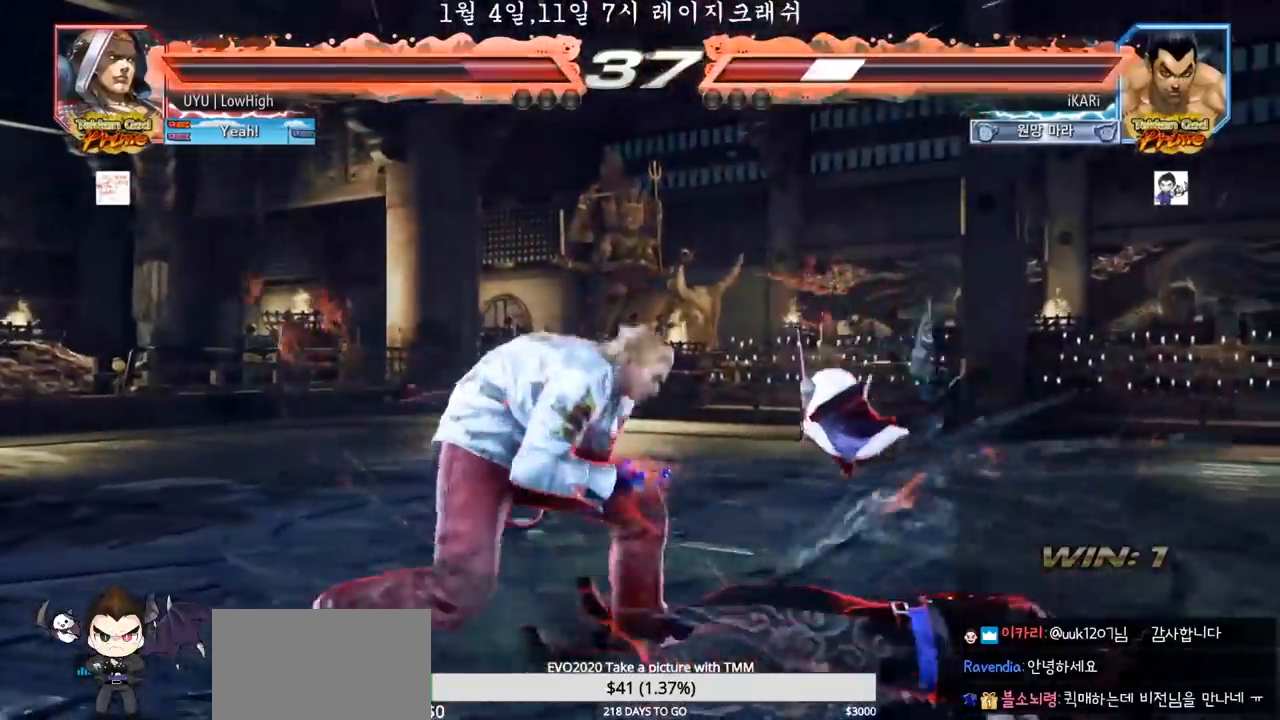
{"dt_ms": 500, "buttons": [], "left_stick": "right", "events": [[117, "left_stick", "right"], [367, "left_stick", "center"], [450, "left_stick", "right"]]}
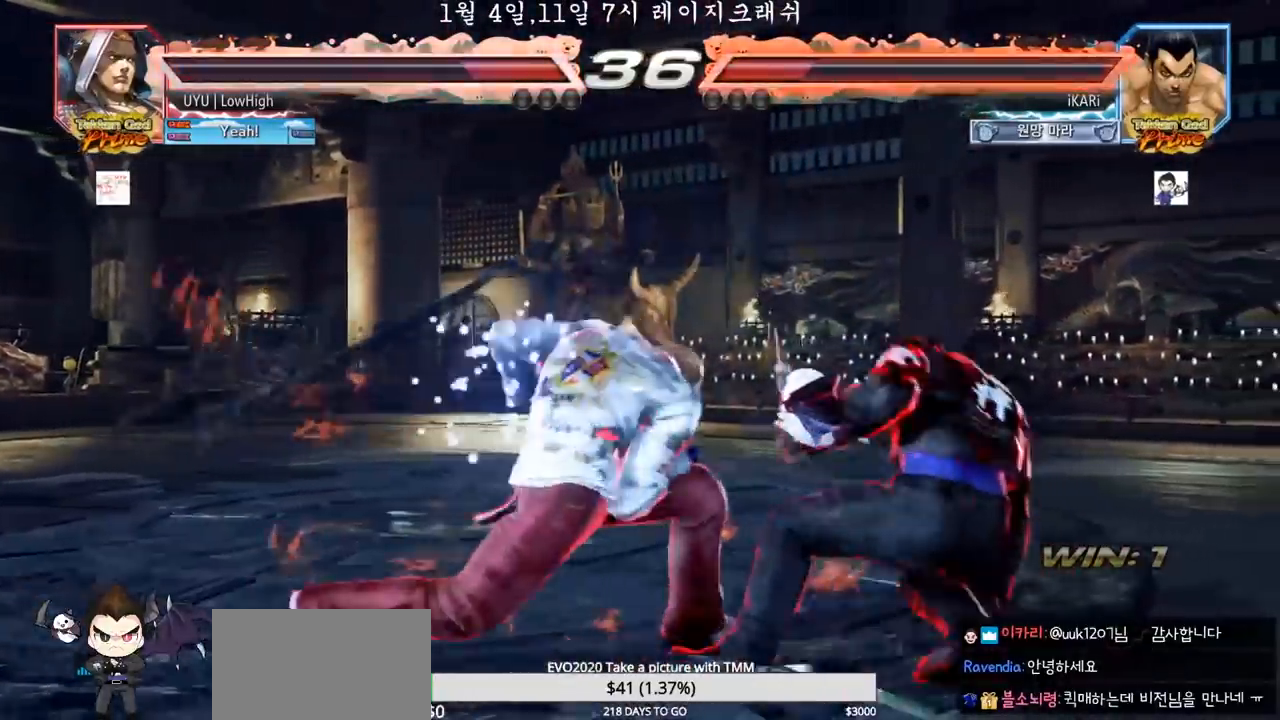
{"dt_ms": 500, "buttons": [], "left_stick": "right", "events": [[50, "left_stick", "down-right"], [150, "left_stick", "right"]]}
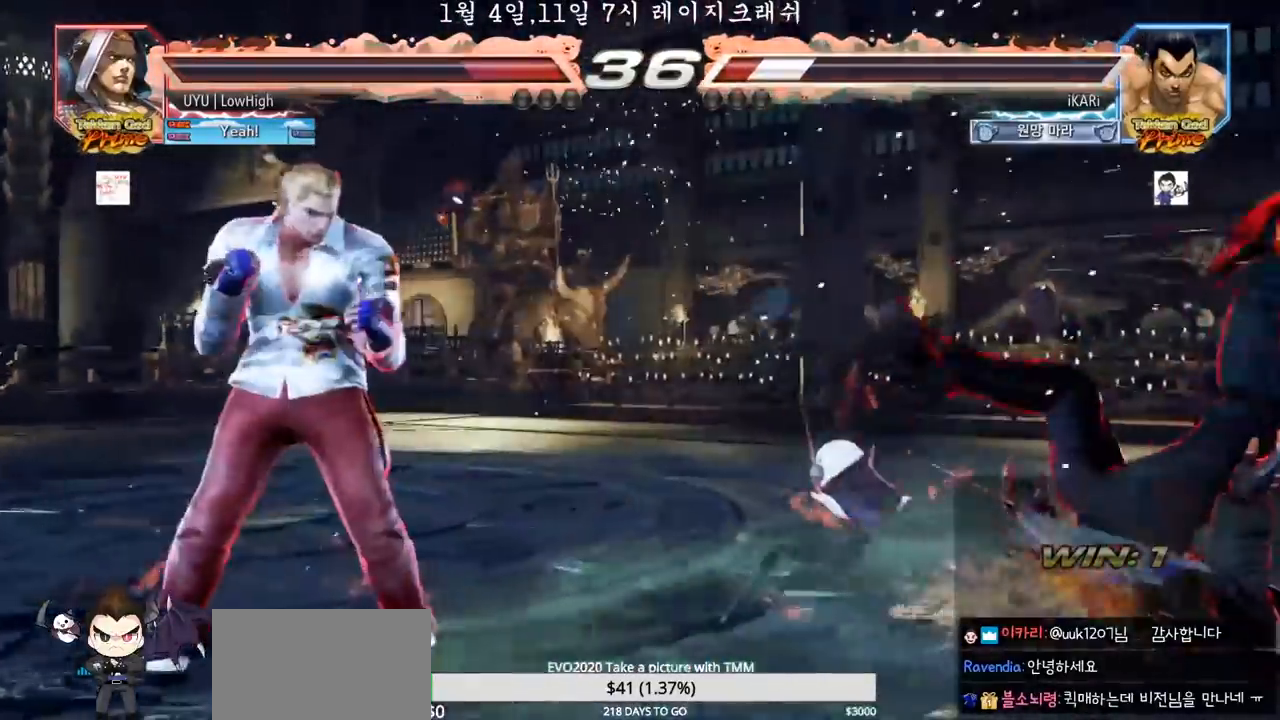
{"dt_ms": 500, "buttons": ["SQUARE", "TRIANGLE"], "left_stick": "center", "events": [[100, "TRIANGLE", "down"], [117, "left_stick", "center"], [150, "SQUARE", "down"], [167, "TRIANGLE", "up"], [217, "SQUARE", "up"], [267, "SQUARE", "down"], [300, "TRIANGLE", "down"], [317, "SQUARE", "up"], [350, "TRIANGLE", "up"], [367, "SQUARE", "down"], [417, "TRIANGLE", "down"], [433, "SQUARE", "up"], [450, "TRIANGLE", "up"], [467, "SQUARE", "down"], [500, "TRIANGLE", "down"]]}
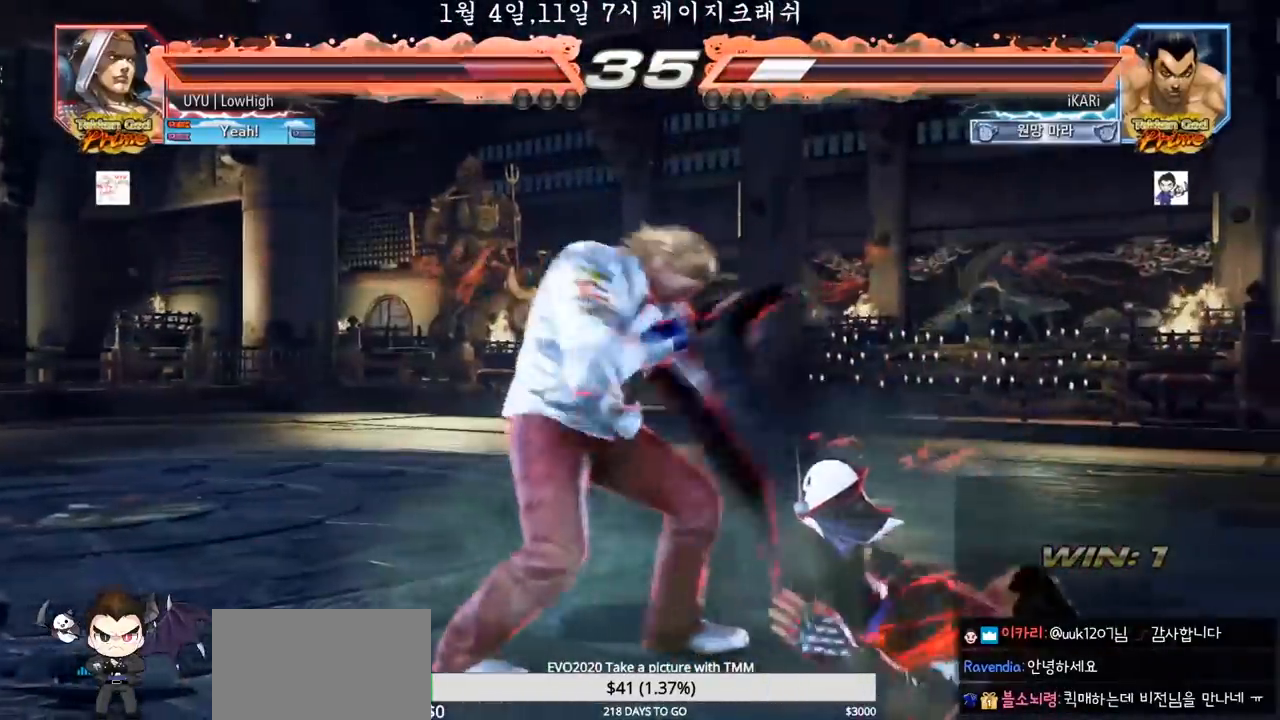
{"dt_ms": 500, "buttons": [], "left_stick": "center", "events": [[33, "SQUARE", "up"], [33, "TRIANGLE", "up"], [67, "SQUARE", "down"], [67, "TRIANGLE", "down"], [117, "SQUARE", "up"], [117, "TRIANGLE", "up"], [150, "TRIANGLE", "down"], [167, "SQUARE", "down"], [217, "SQUARE", "up"], [233, "TRIANGLE", "up"], [450, "left_stick", "right"], [500, "left_stick", "center"]]}
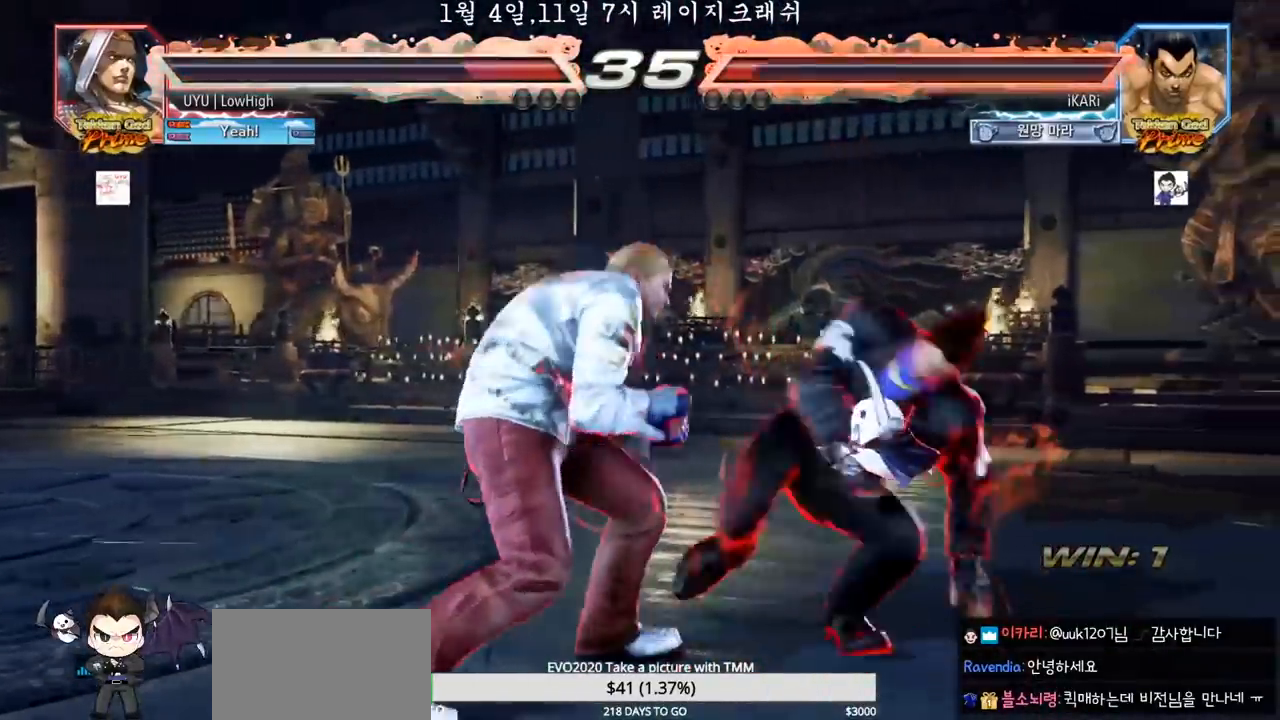
{"dt_ms": 500, "buttons": [], "left_stick": "right", "events": [[100, "left_stick", "right"]]}
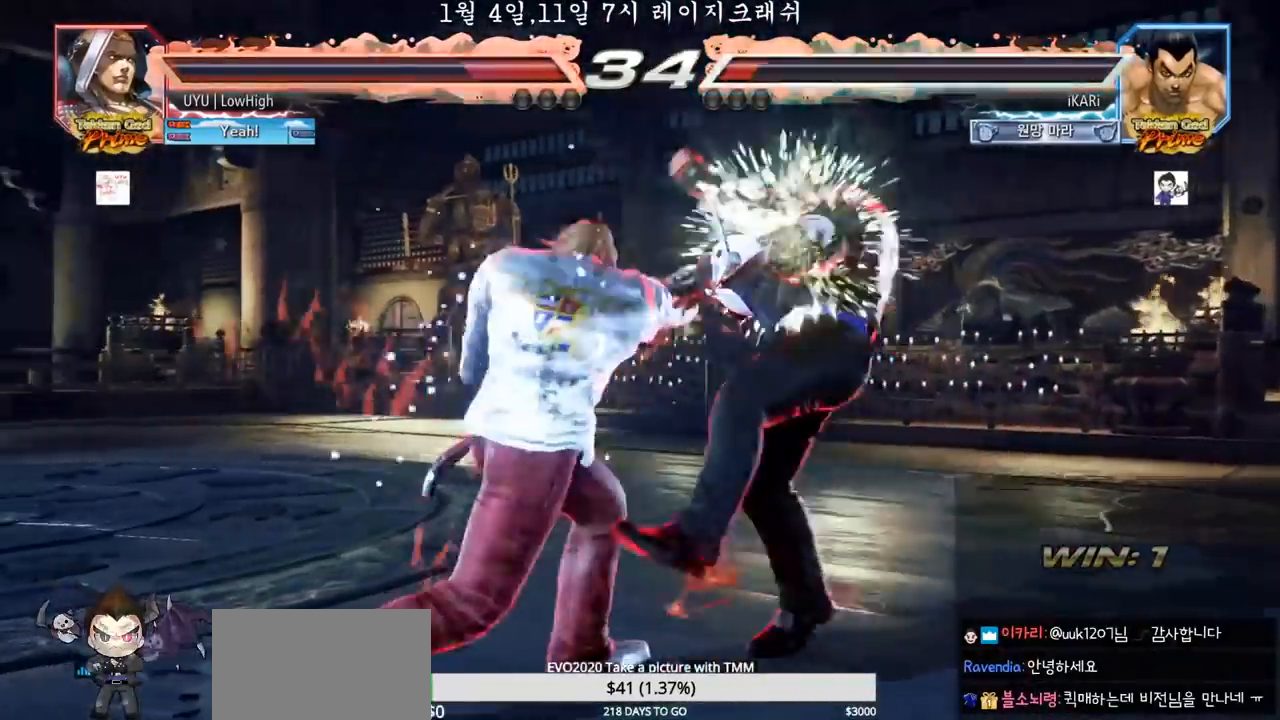
{"dt_ms": 500, "buttons": [], "left_stick": "right", "events": []}
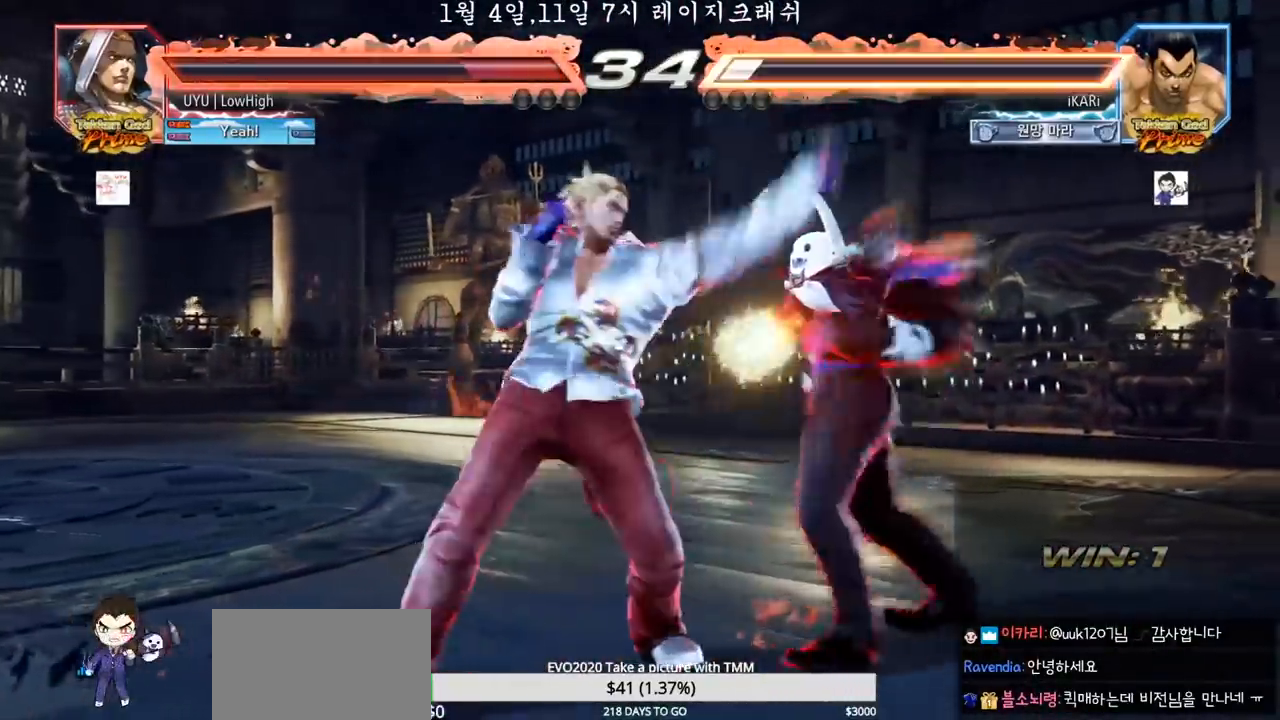
{"dt_ms": 1000, "buttons": [], "left_stick": "center"}
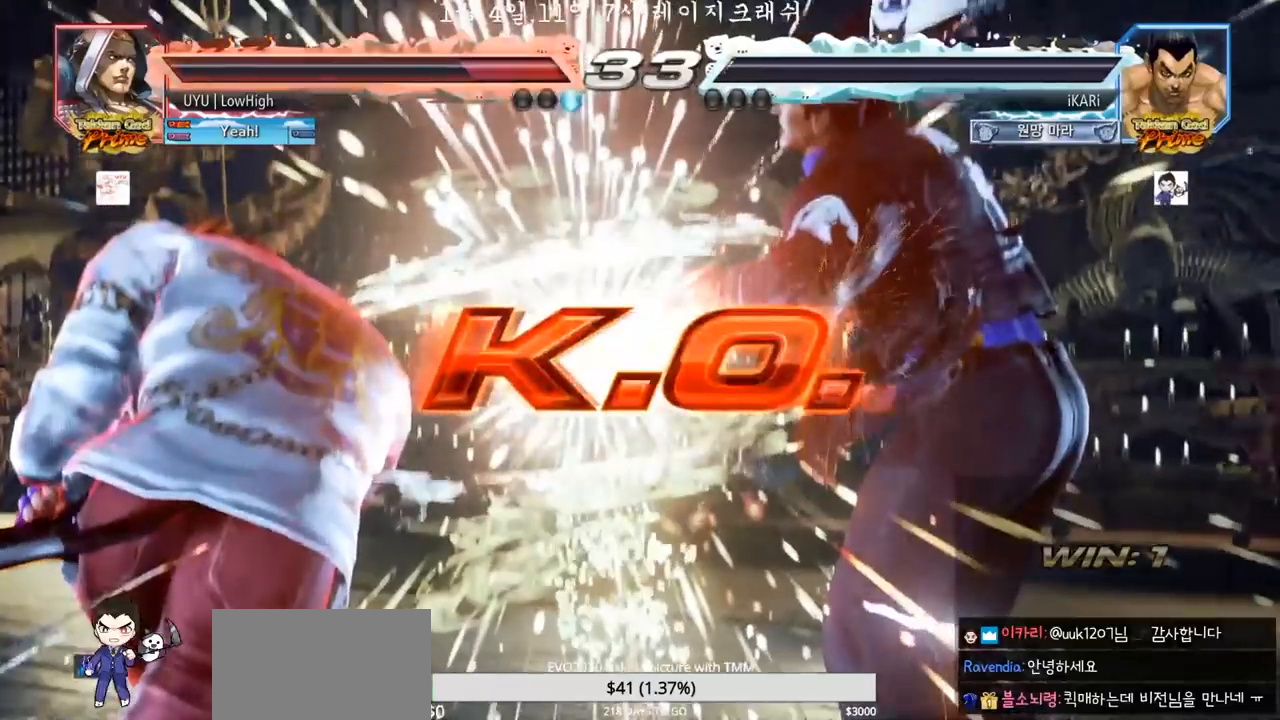
{"dt_ms": 500, "buttons": [], "left_stick": "center", "events": []}
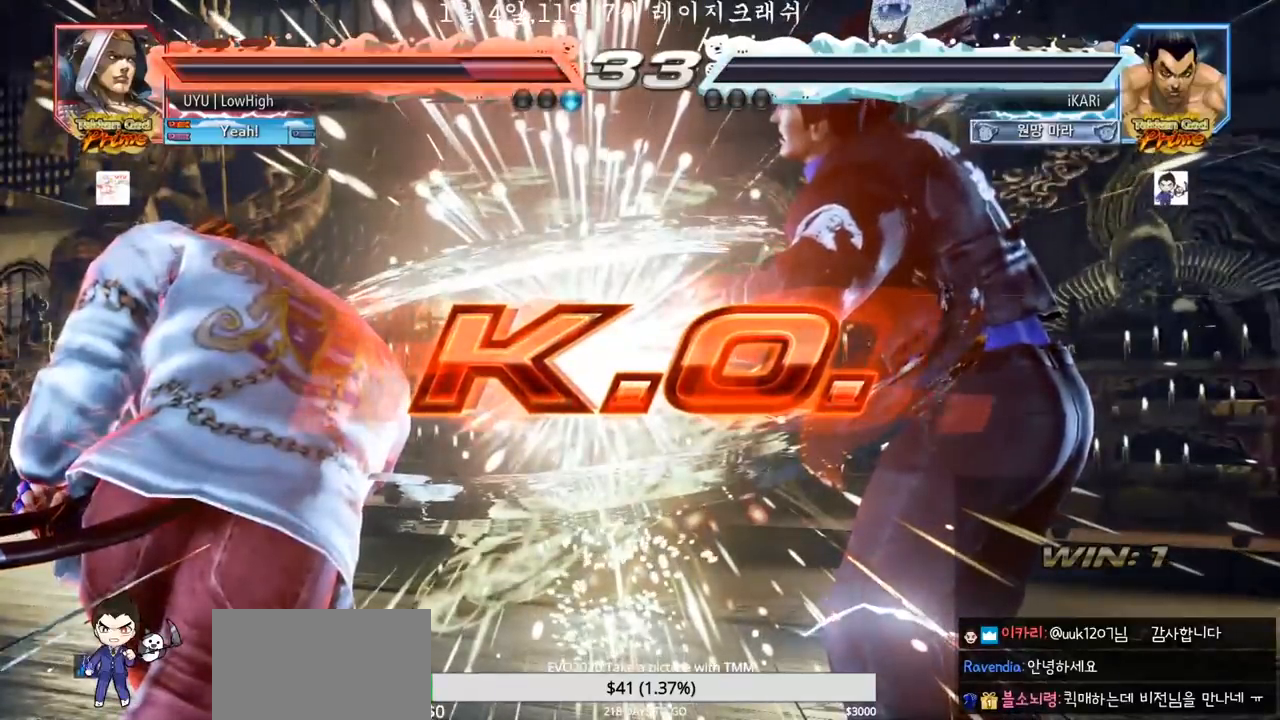
{"dt_ms": 500, "buttons": [], "left_stick": "center", "events": []}